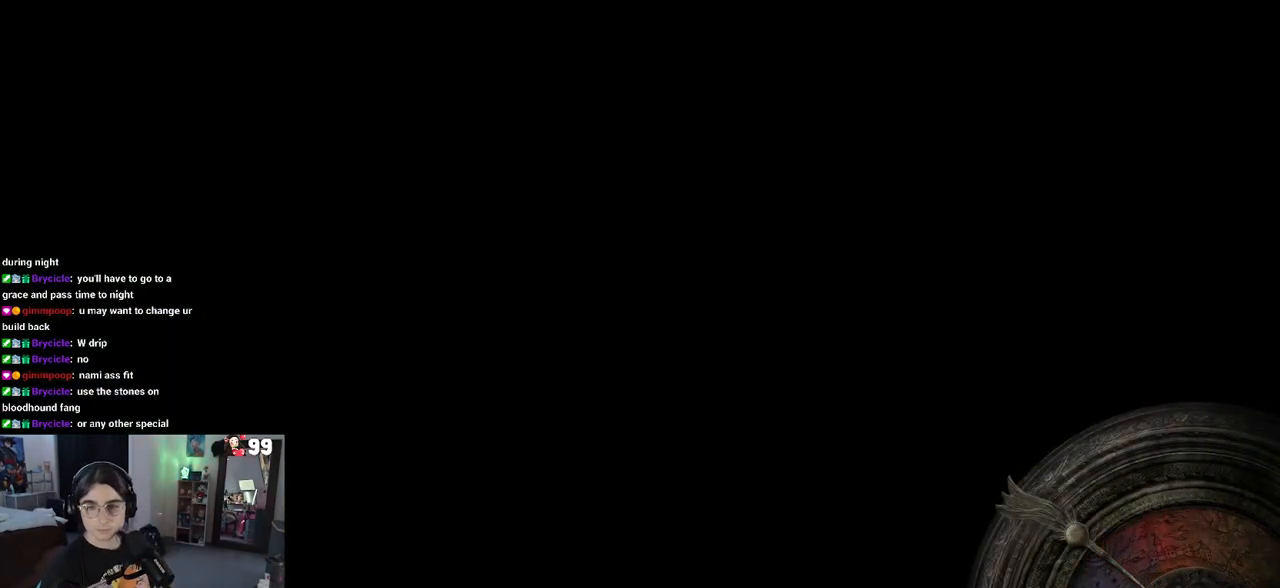
Gameplay with a controller (PlayStation layout); each line is a JSON object with the inputs held at the frame after it (dt_ms = milliseconds from this image to that frame). "events" lists button and stick changes between this image and that frame as [ms after this image, input, new state], when the widget could be followed in between.
{"dt_ms": 500, "buttons": [], "left_stick": "center", "right_stick": "center", "events": []}
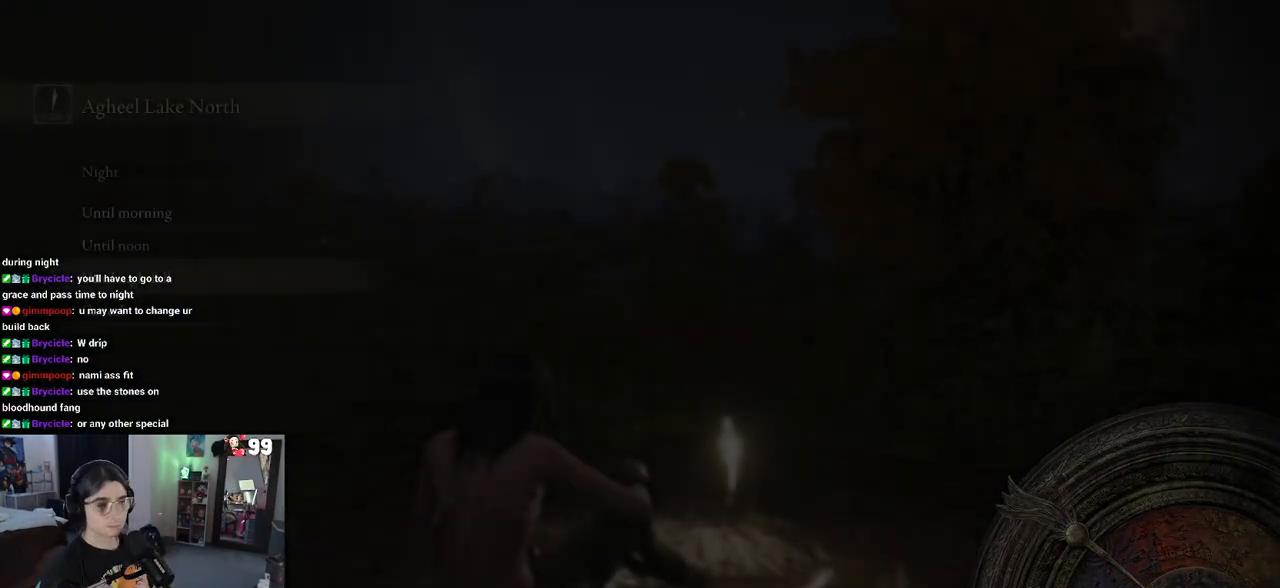
{"dt_ms": 500, "buttons": [], "left_stick": "center", "right_stick": "center", "events": []}
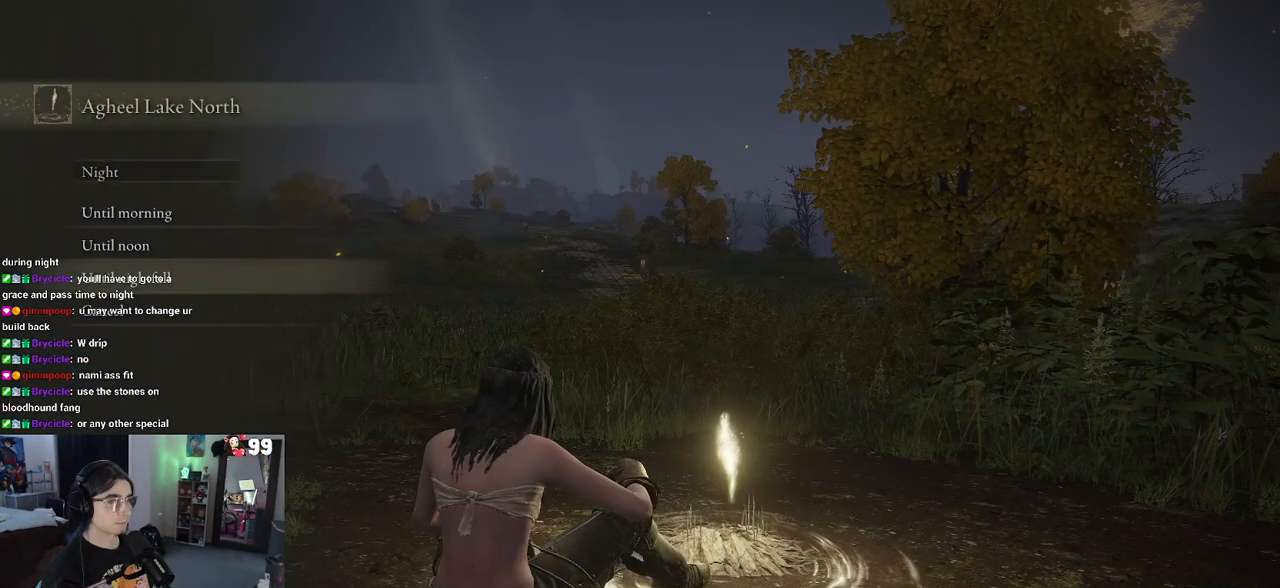
{"dt_ms": 500, "buttons": ["CIRCLE"], "left_stick": "center", "right_stick": "center", "events": [[400, "CIRCLE", "down"]]}
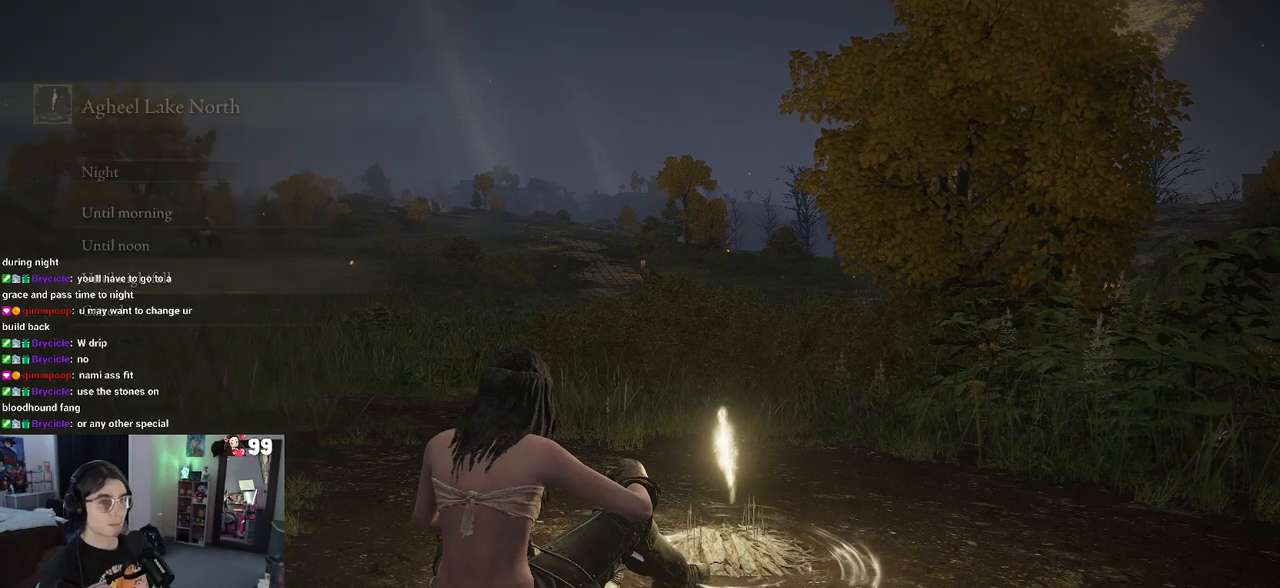
{"dt_ms": 500, "buttons": ["START"], "left_stick": "center", "right_stick": "center", "events": [[17, "CIRCLE", "up"], [467, "START", "down"]]}
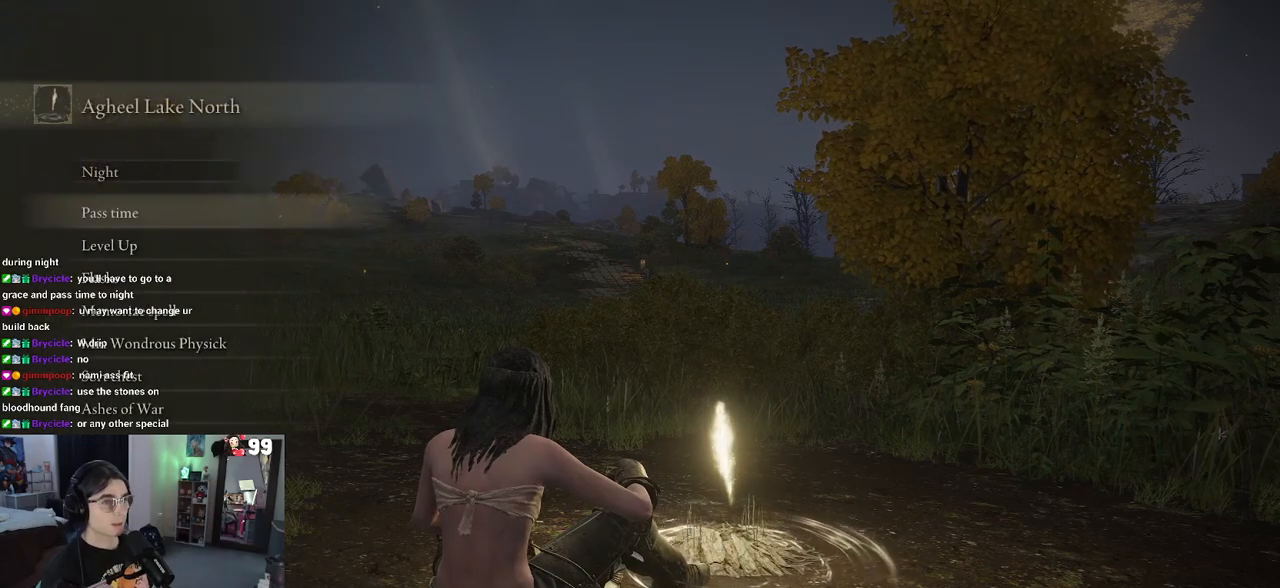
{"dt_ms": 500, "buttons": [], "left_stick": "center", "right_stick": "center", "events": [[83, "START", "up"], [333, "CIRCLE", "down"], [417, "CIRCLE", "up"]]}
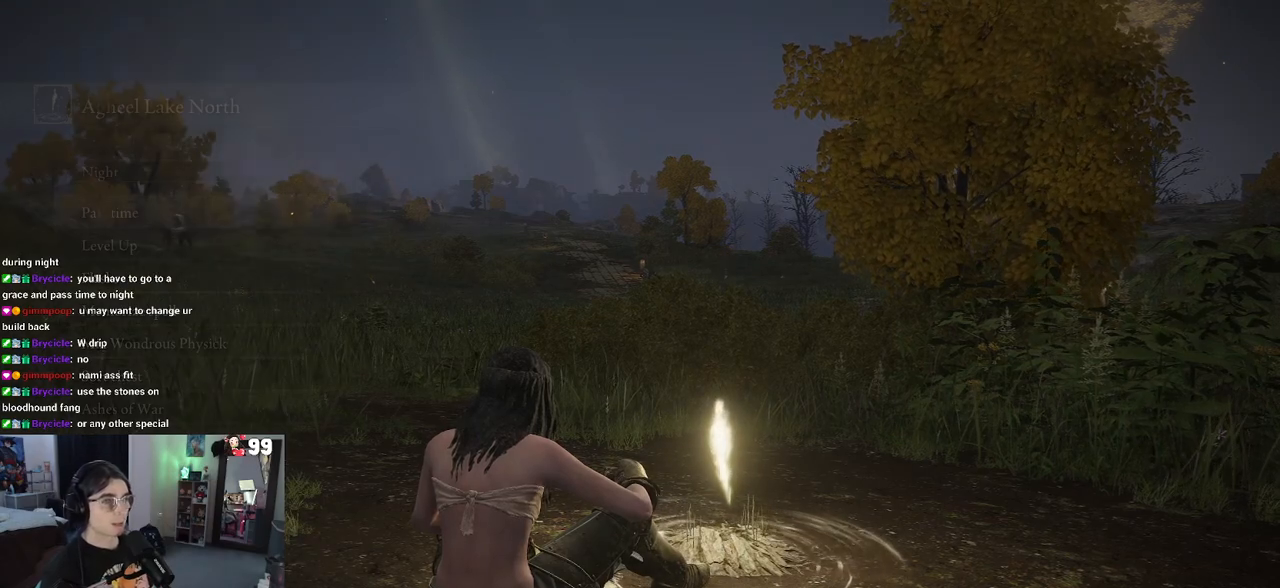
{"dt_ms": 500, "buttons": [], "left_stick": "center", "right_stick": "center", "events": [[100, "START", "down"], [250, "START", "up"]]}
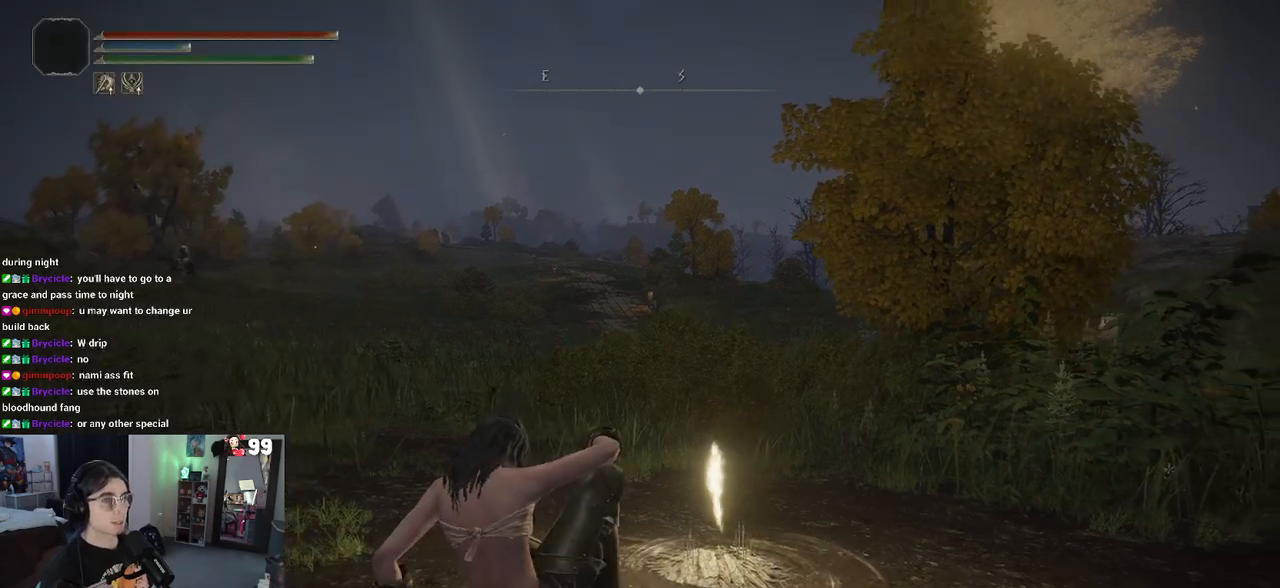
{"dt_ms": 500, "buttons": [], "left_stick": "center", "right_stick": "center", "events": [[50, "START", "down"], [167, "START", "up"]]}
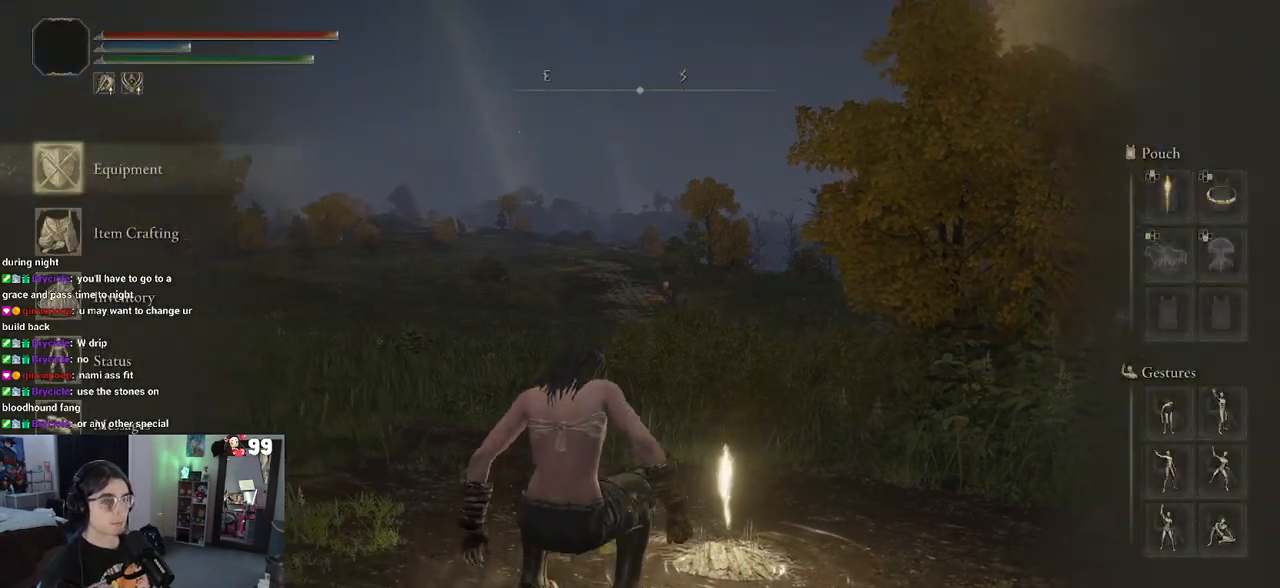
{"dt_ms": 500, "buttons": [], "left_stick": "center", "right_stick": "center", "events": [[50, "DPAD_DOWN", "down"], [117, "DPAD_DOWN", "up"]]}
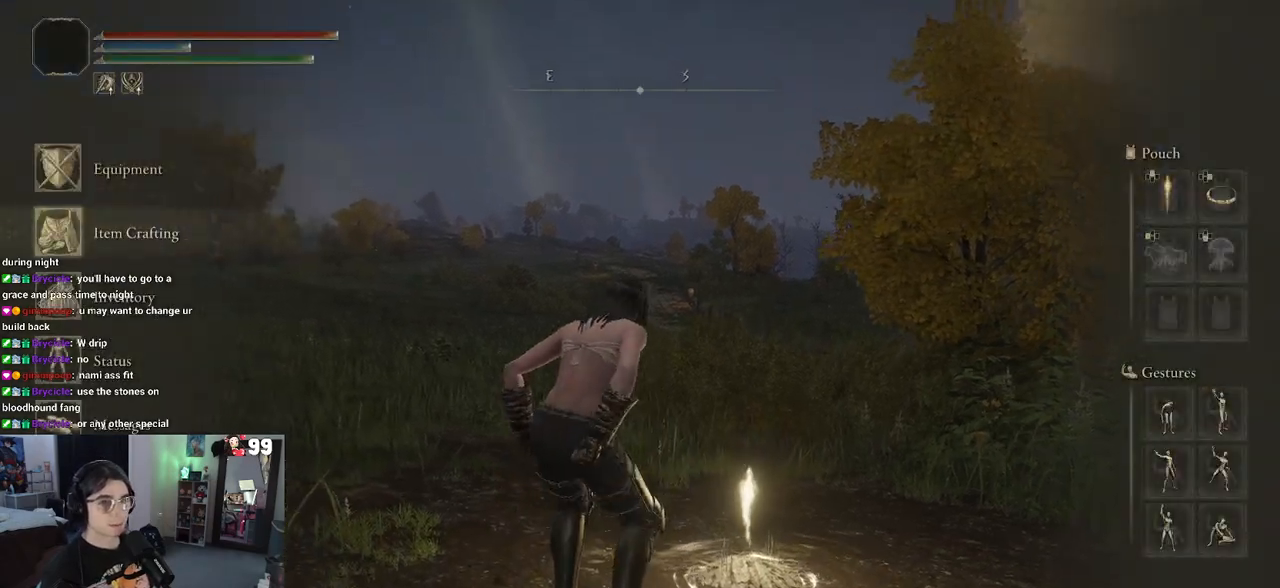
{"dt_ms": 500, "buttons": [], "left_stick": "center", "right_stick": "center", "events": [[33, "DPAD_UP", "down"], [133, "DPAD_UP", "up"], [367, "CROSS", "down"], [483, "CROSS", "up"]]}
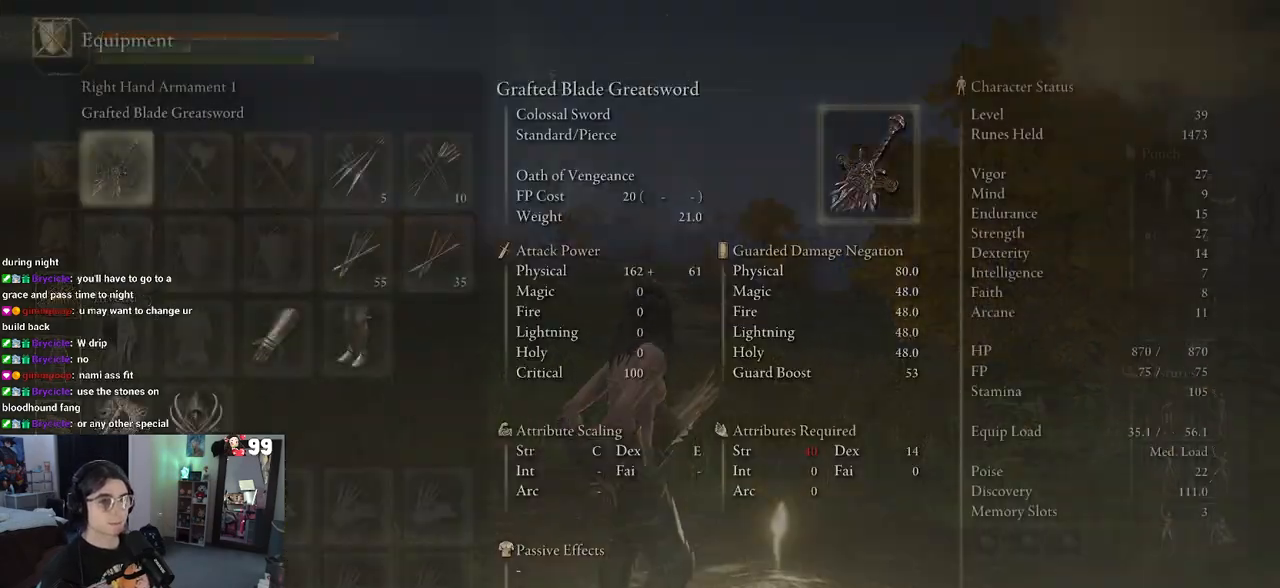
{"dt_ms": 500, "buttons": ["CROSS"], "left_stick": "center", "right_stick": "center", "events": [[467, "CROSS", "down"]]}
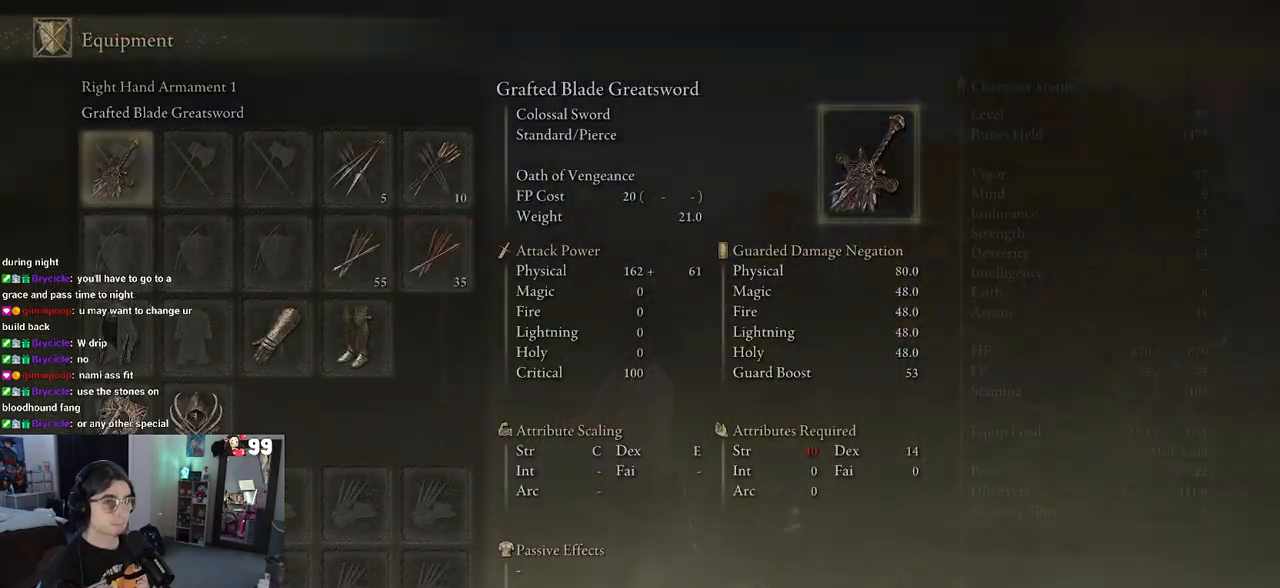
{"dt_ms": 500, "buttons": ["DPAD_DOWN"], "left_stick": "center", "right_stick": "center", "events": [[83, "CROSS", "up"], [450, "DPAD_DOWN", "down"]]}
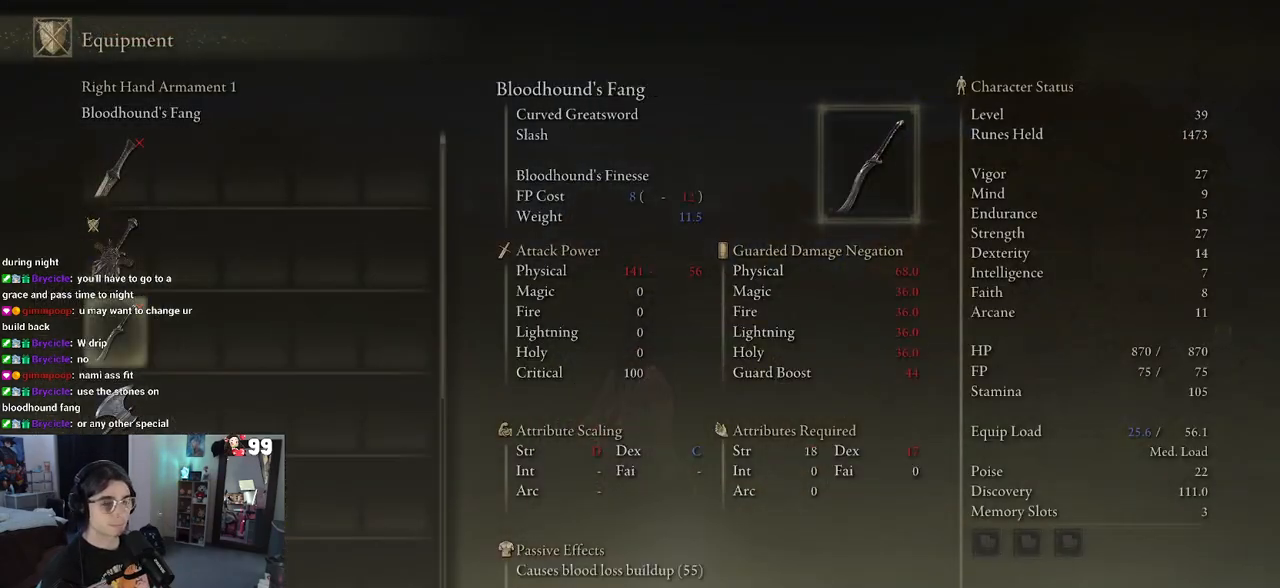
{"dt_ms": 500, "buttons": ["DPAD_DOWN"], "left_stick": "center", "right_stick": "center", "events": [[67, "DPAD_DOWN", "up"], [150, "DPAD_DOWN", "down"], [250, "DPAD_DOWN", "up"], [333, "DPAD_DOWN", "down"]]}
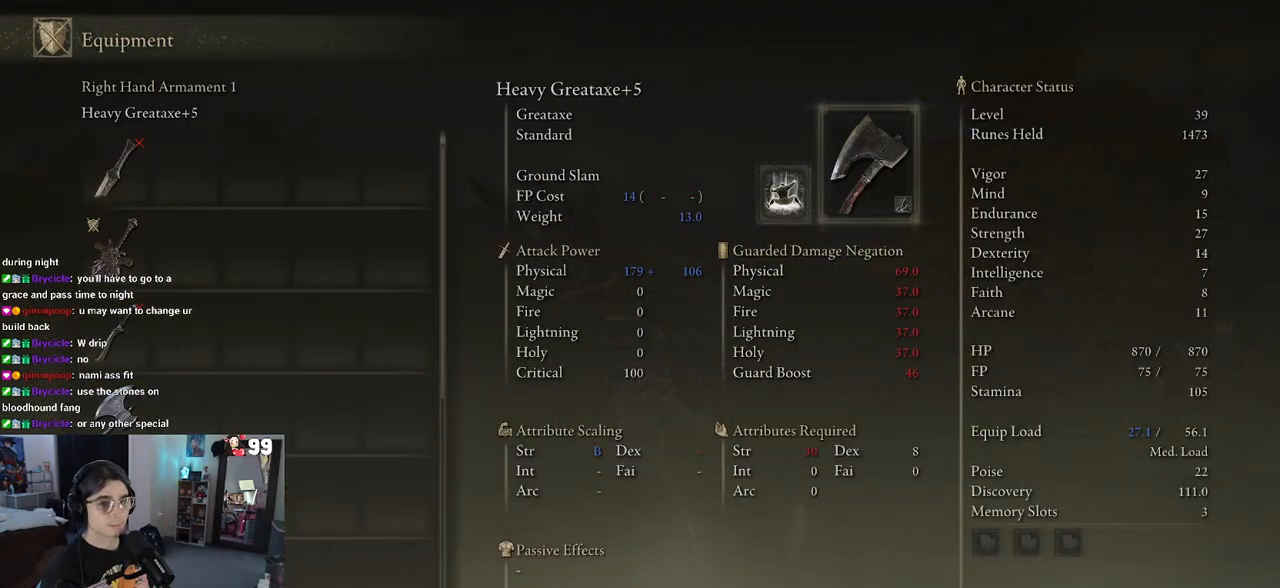
{"dt_ms": 500, "buttons": [], "left_stick": "center", "right_stick": "center", "events": [[17, "DPAD_DOWN", "up"], [133, "DPAD_DOWN", "down"], [233, "DPAD_DOWN", "up"]]}
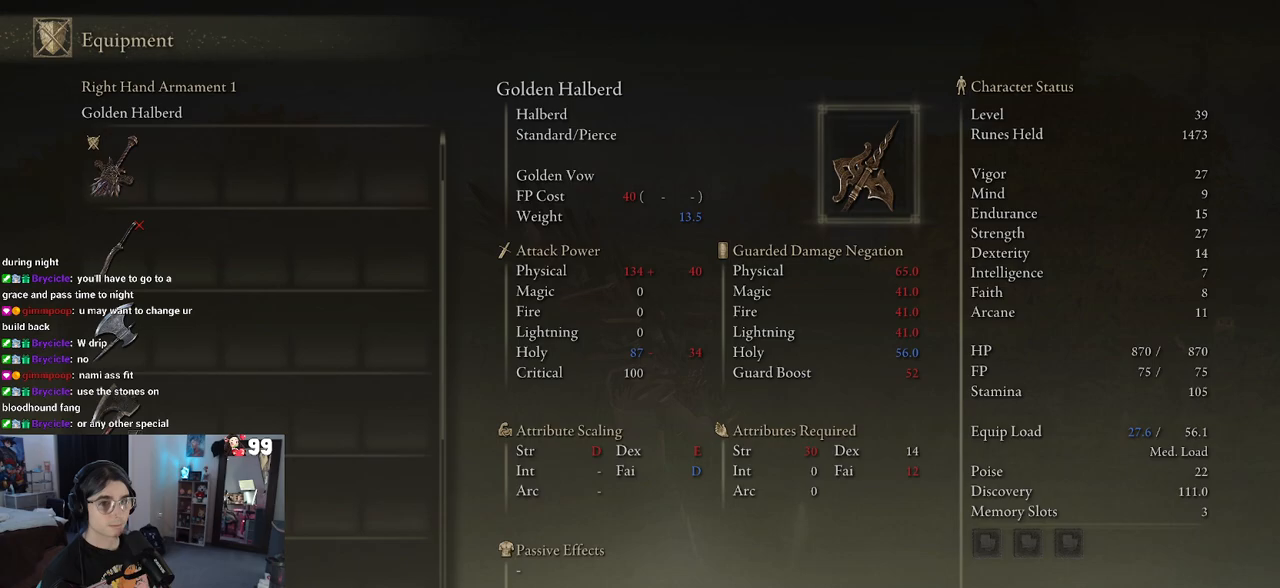
{"dt_ms": 500, "buttons": ["CROSS"], "left_stick": "center", "right_stick": "center", "events": [[33, "DPAD_UP", "down"], [117, "DPAD_UP", "up"], [500, "CROSS", "down"]]}
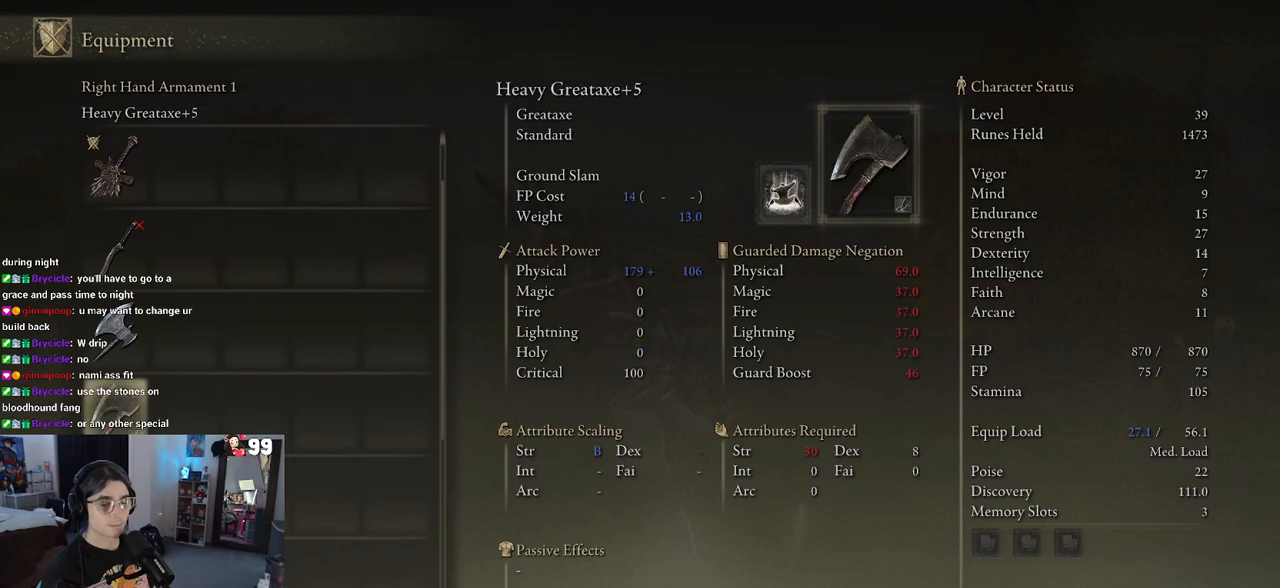
{"dt_ms": 500, "buttons": [], "left_stick": "center", "right_stick": "center", "events": [[100, "CROSS", "up"]]}
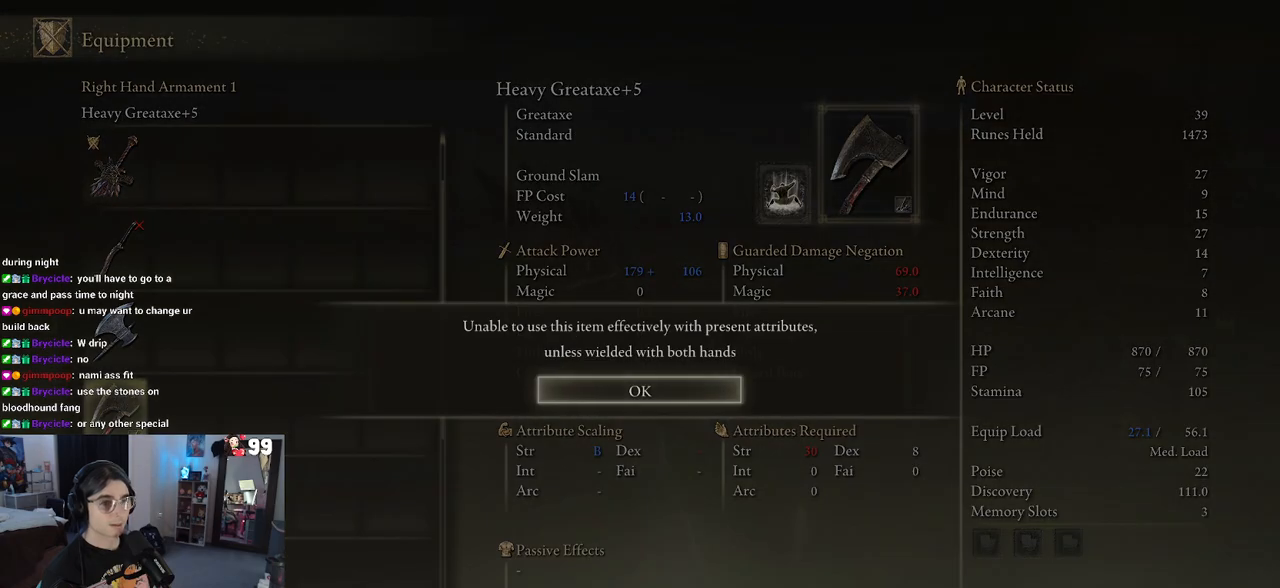
{"dt_ms": 500, "buttons": [], "left_stick": "center", "right_stick": "center", "events": [[83, "CROSS", "down"], [200, "CROSS", "up"]]}
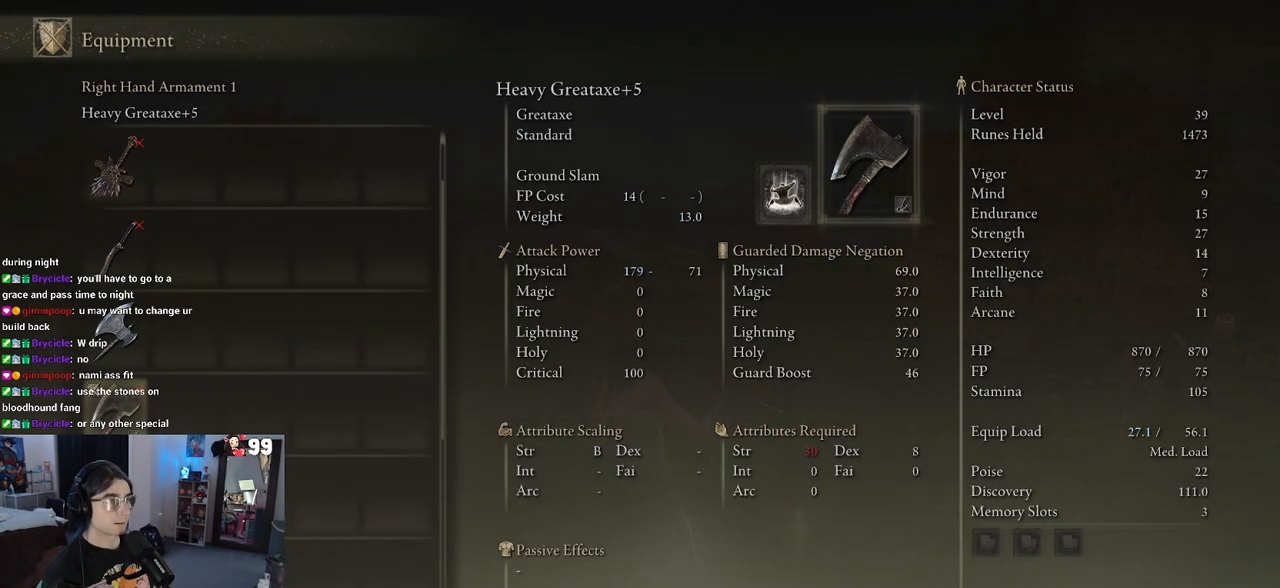
{"dt_ms": 500, "buttons": [], "left_stick": "center", "right_stick": "center", "events": [[300, "CIRCLE", "down"], [417, "CIRCLE", "up"]]}
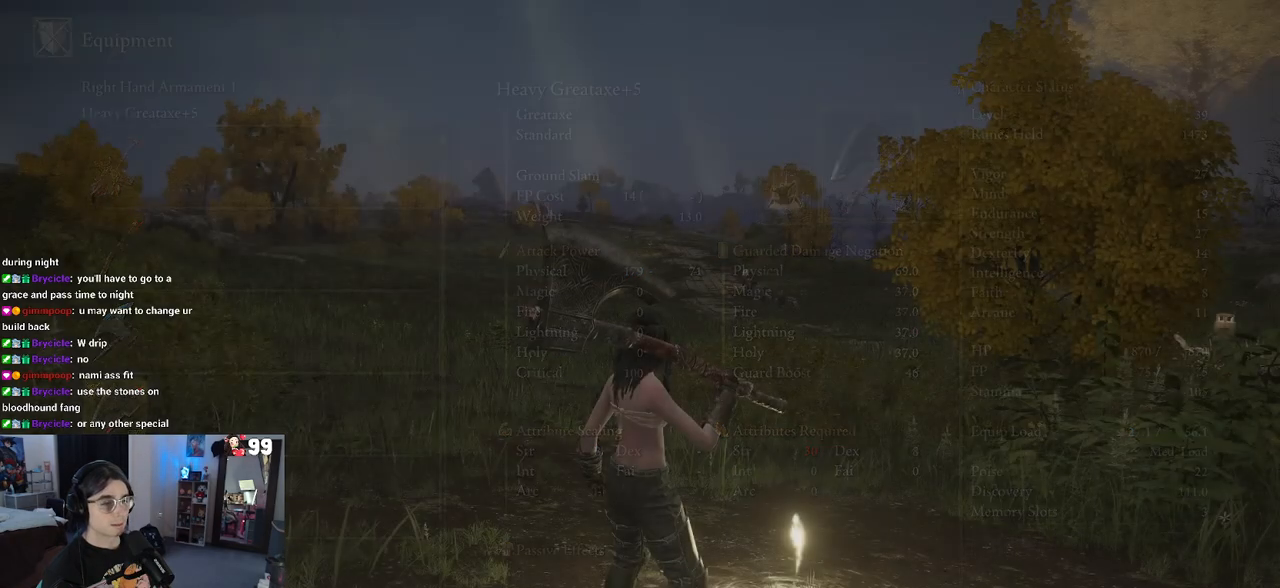
{"dt_ms": 500, "buttons": ["CIRCLE"], "left_stick": "down-right", "right_stick": "center", "events": [[400, "CIRCLE", "down"], [450, "left_stick", "down-right"]]}
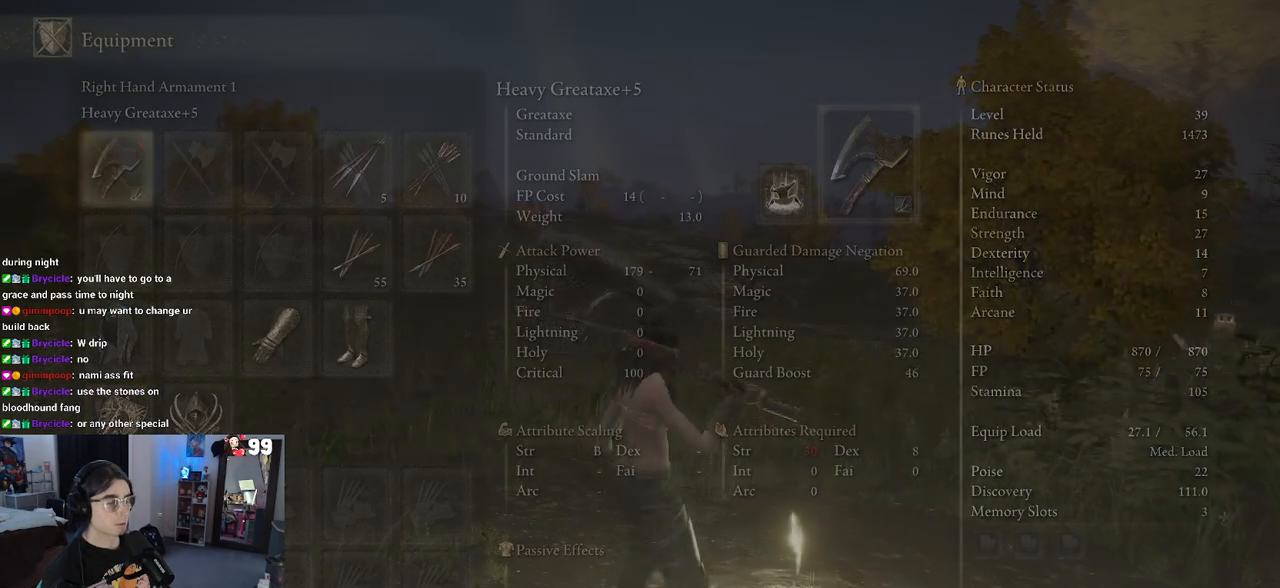
{"dt_ms": 500, "buttons": [], "left_stick": "right", "right_stick": "center", "events": [[17, "CIRCLE", "up"], [200, "left_stick", "center"], [283, "left_stick", "down"], [467, "left_stick", "right"]]}
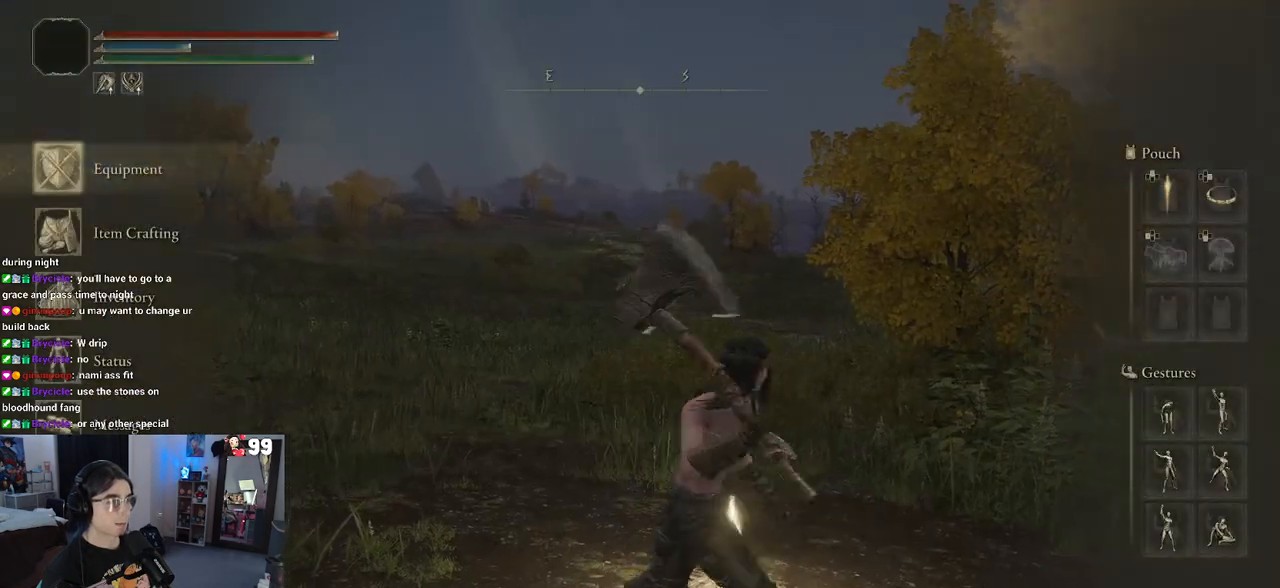
{"dt_ms": 500, "buttons": [], "left_stick": "center", "right_stick": "center", "events": [[83, "left_stick", "up"], [133, "left_stick", "up-left"], [300, "CIRCLE", "down"], [317, "left_stick", "center"], [383, "CIRCLE", "up"]]}
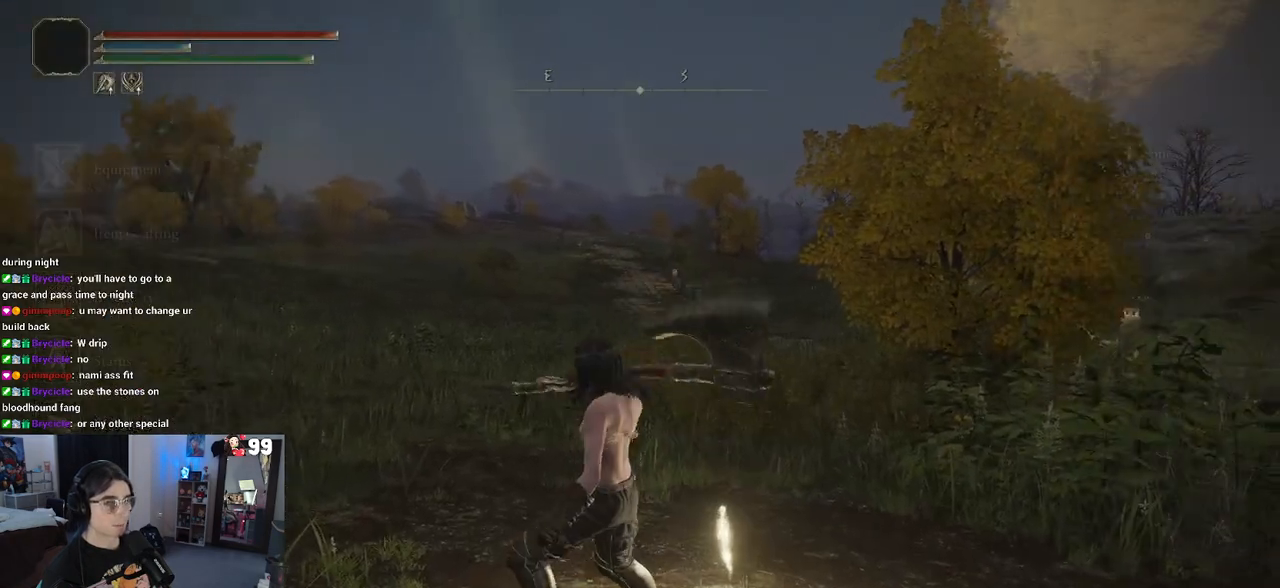
{"dt_ms": 500, "buttons": [], "left_stick": "center", "right_stick": "center", "events": []}
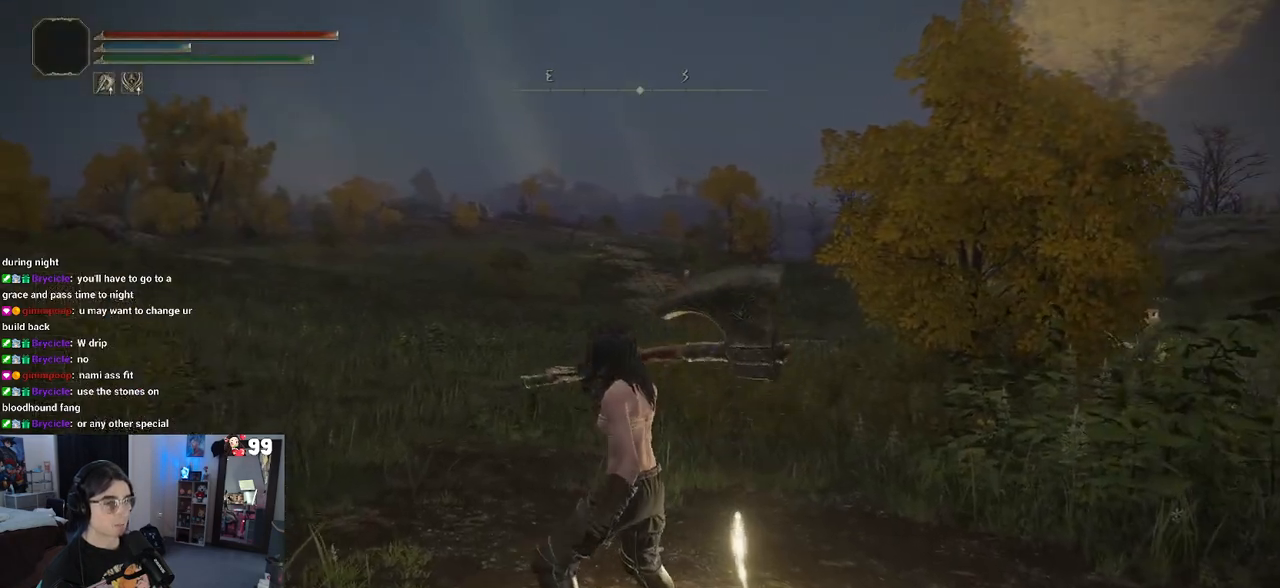
{"dt_ms": 500, "buttons": [], "left_stick": "center", "right_stick": "center", "events": [[167, "SELECT", "down"], [283, "SELECT", "up"]]}
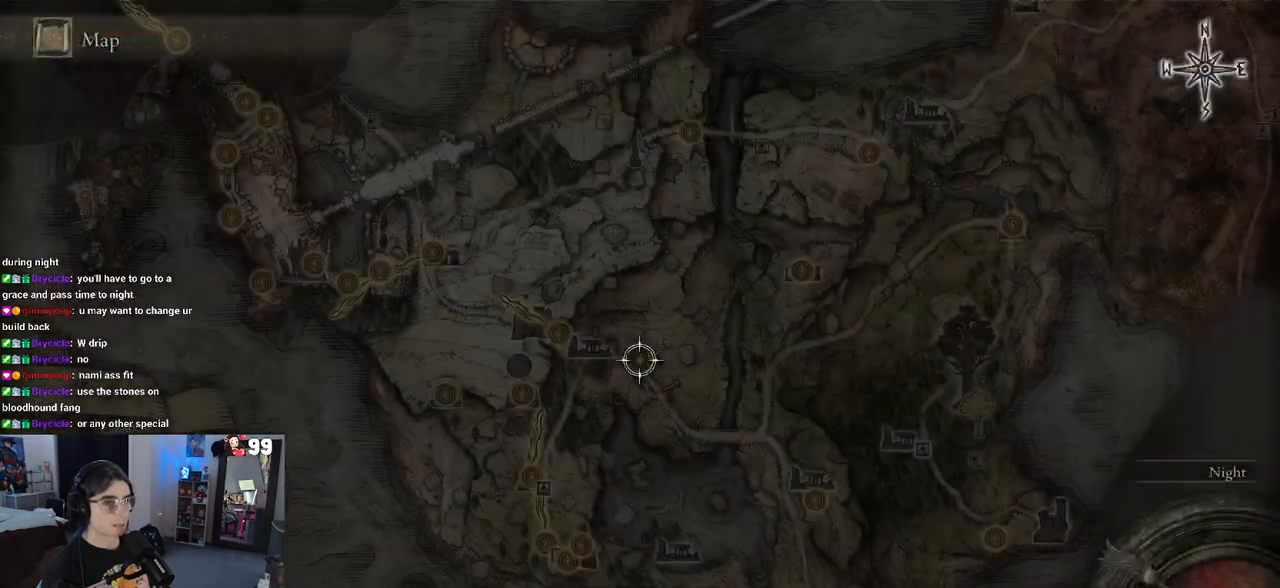
{"dt_ms": 500, "buttons": [], "left_stick": "center", "right_stick": "center", "events": []}
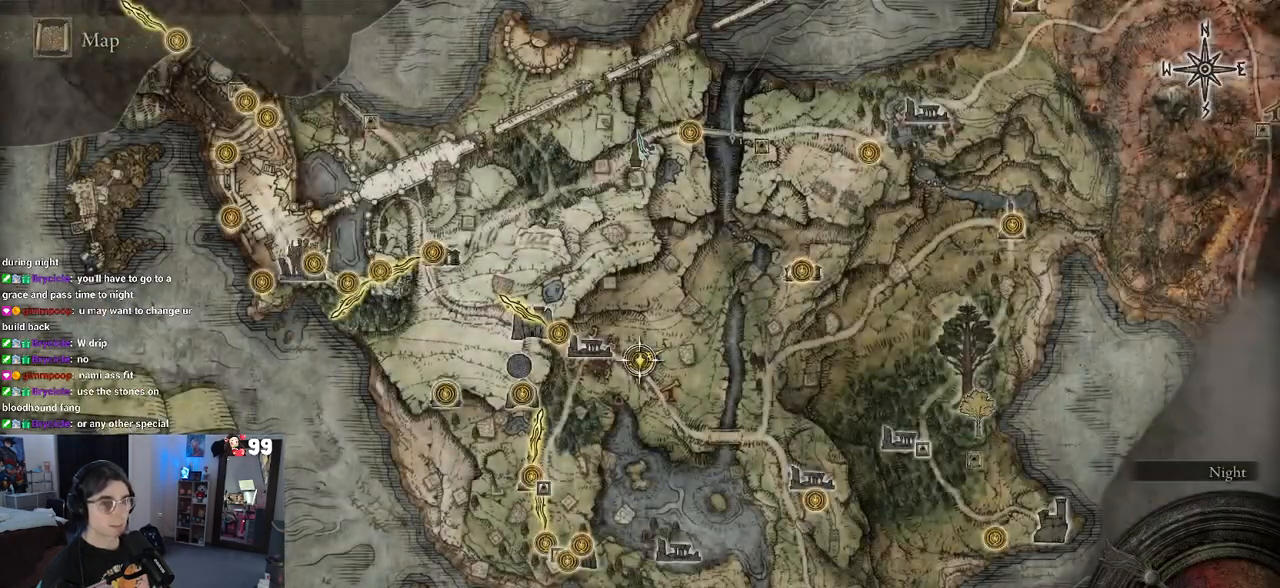
{"dt_ms": 500, "buttons": [], "left_stick": "up", "right_stick": "center", "events": [[150, "left_stick", "up"]]}
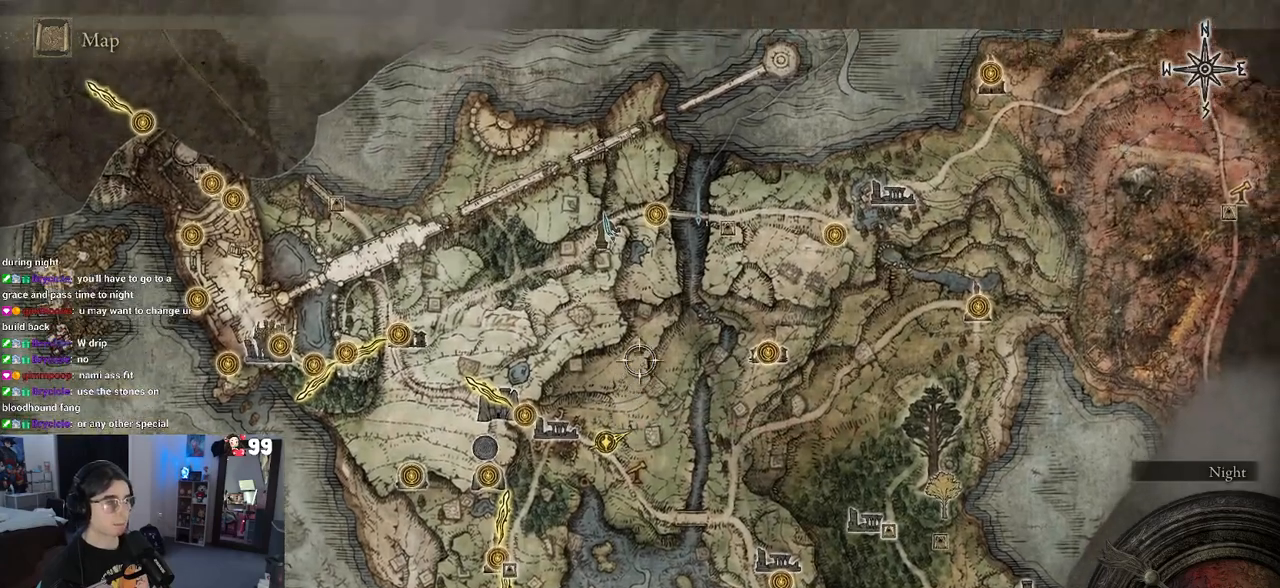
{"dt_ms": 500, "buttons": [], "left_stick": "down-left", "right_stick": "center", "events": [[67, "left_stick", "left"], [83, "right_stick", "down-left"], [117, "left_stick", "down-left"], [350, "right_stick", "center"]]}
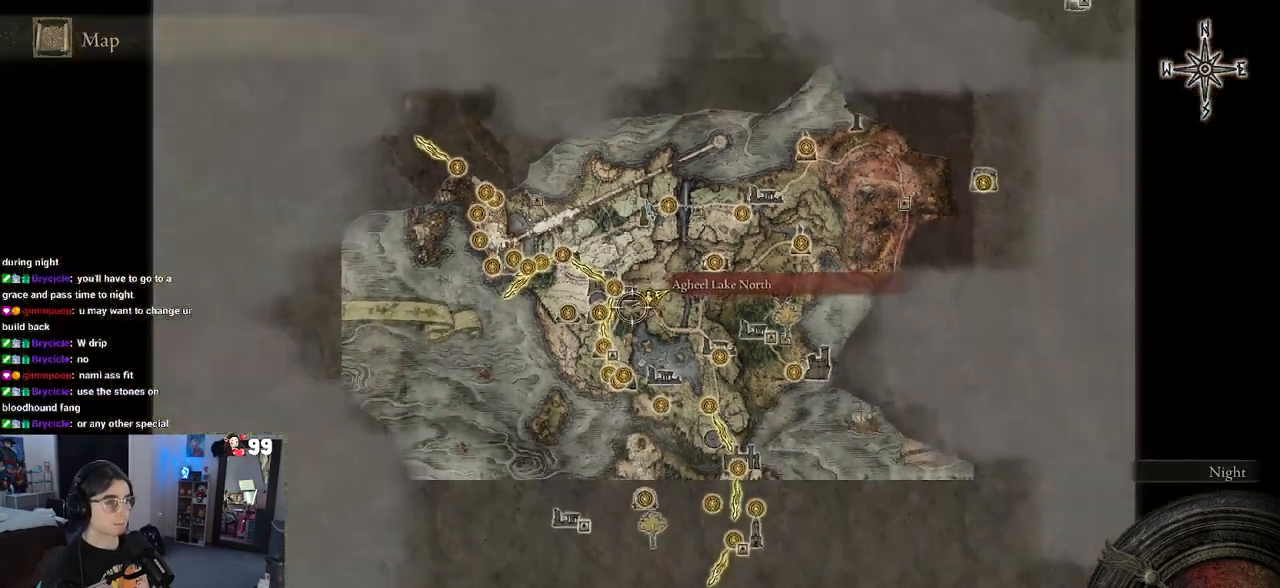
{"dt_ms": 1000, "buttons": [], "left_stick": "left", "right_stick": "center"}